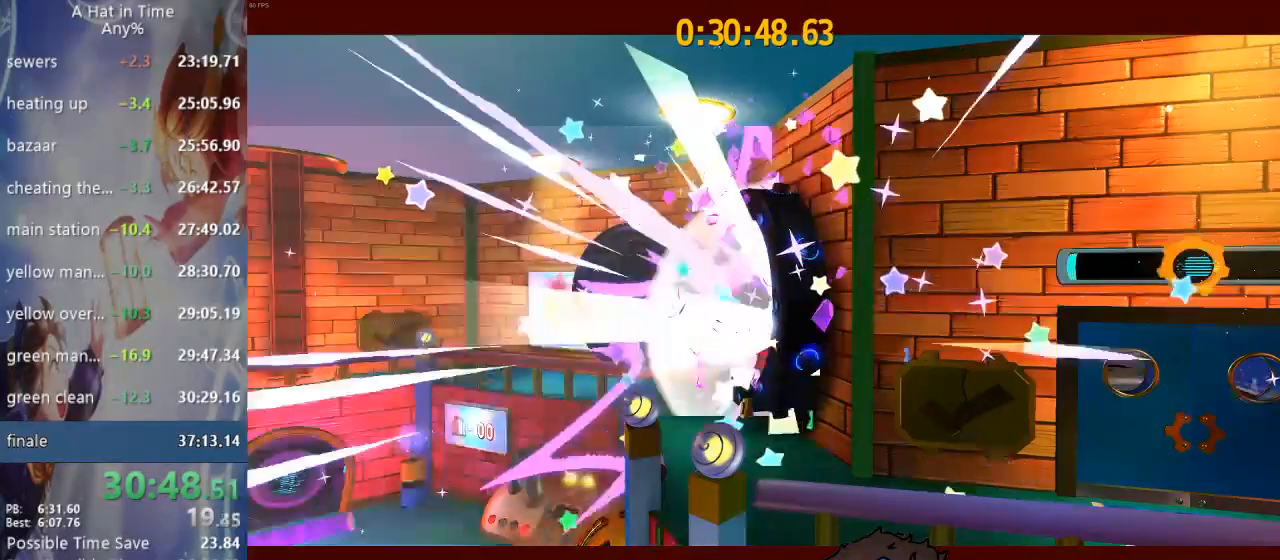
Gameplay with a controller (PlayStation layout); each line is a JSON object with the inputs held at the frame after it. "events" lists button and stick changes between this image and that frame as [ms after this image, input, new state], when the widget could be followed in between.
{"buttons": [], "left_stick": "center", "right_stick": "center", "events": []}
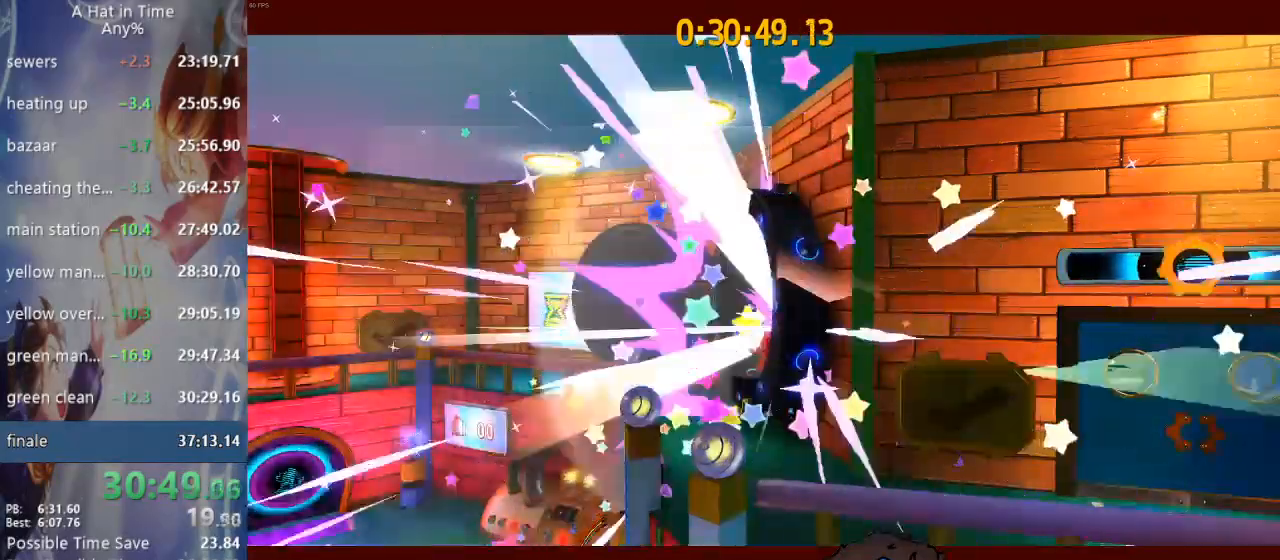
{"buttons": [], "left_stick": "center", "right_stick": "up-right", "events": [[483, "right_stick", "up-right"]]}
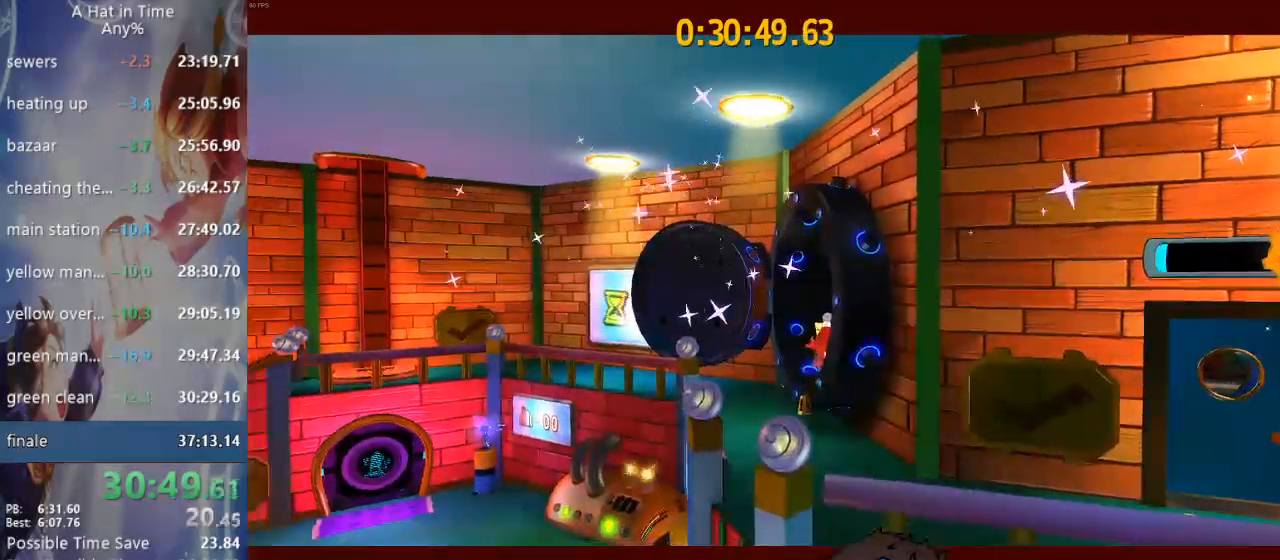
{"buttons": [], "left_stick": "center", "right_stick": "up-right", "events": []}
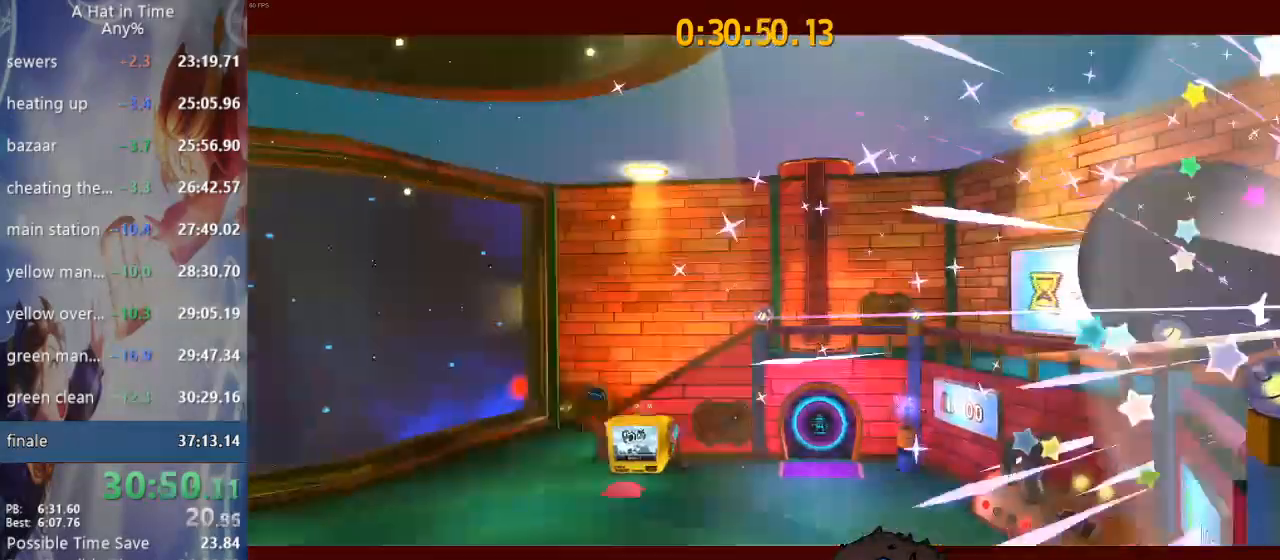
{"buttons": [], "left_stick": "center", "right_stick": "up-right", "events": []}
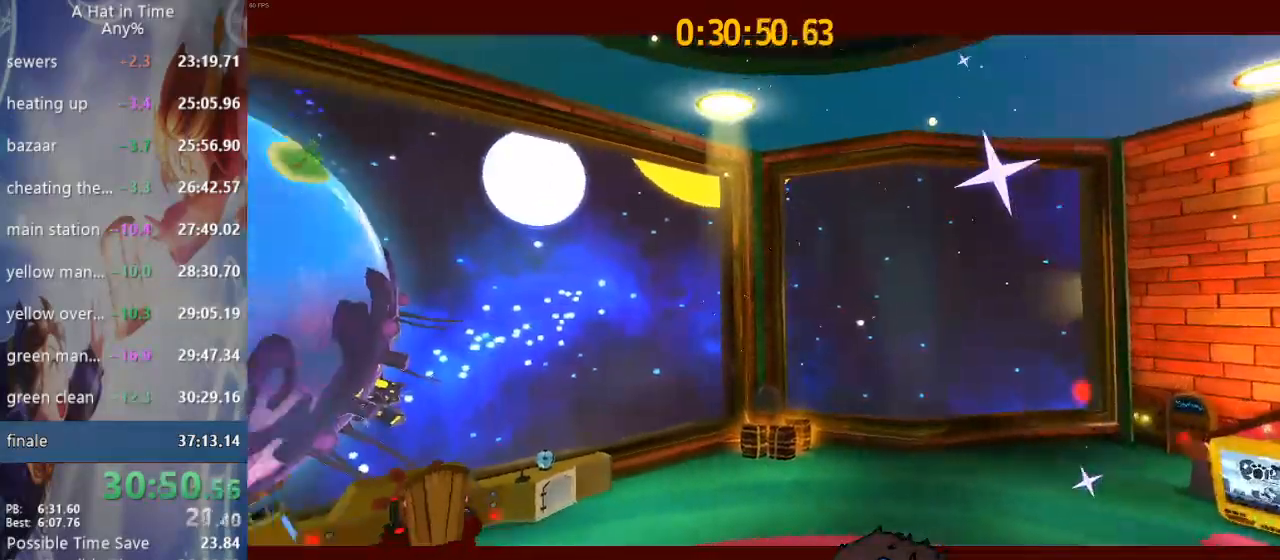
{"buttons": [], "left_stick": "center", "right_stick": "up-right", "events": []}
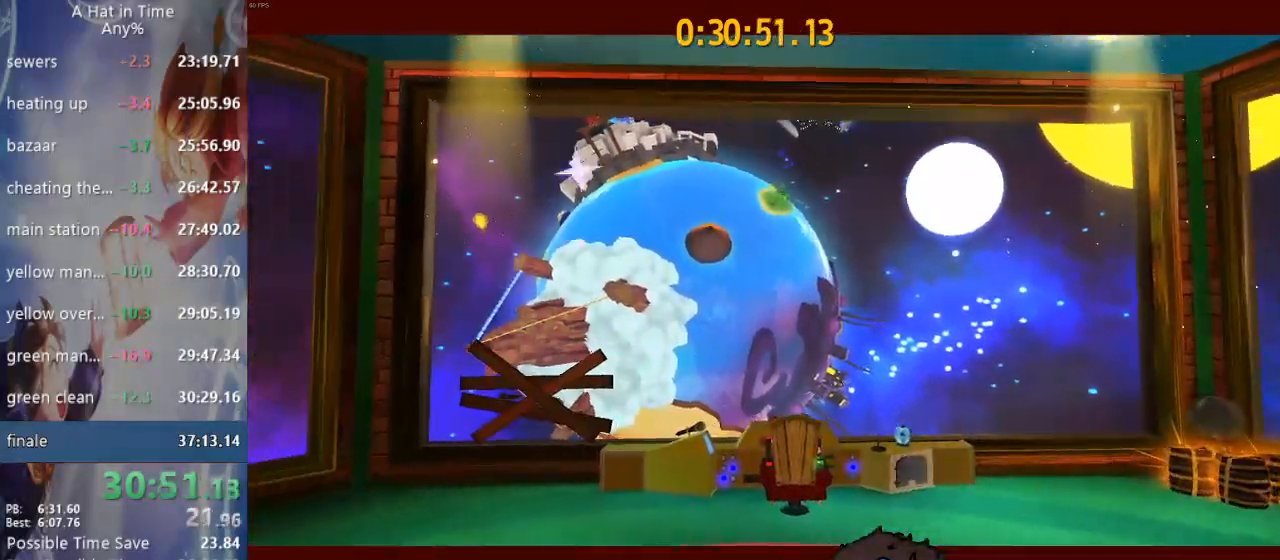
{"buttons": [], "left_stick": "center", "right_stick": "up-right", "events": []}
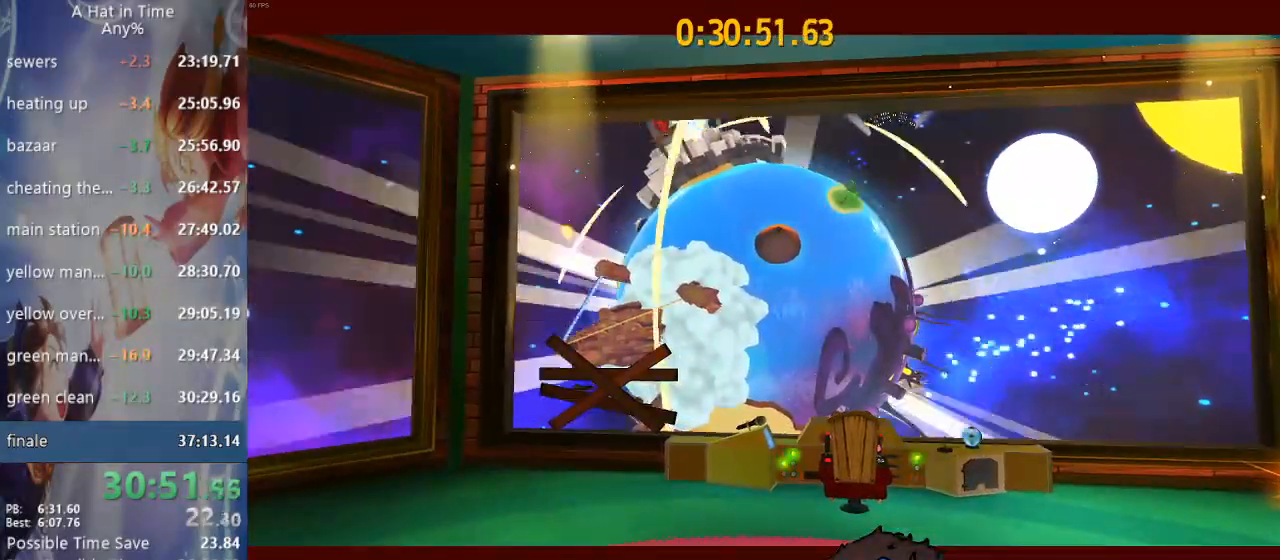
{"buttons": [], "left_stick": "center", "right_stick": "up-right", "events": []}
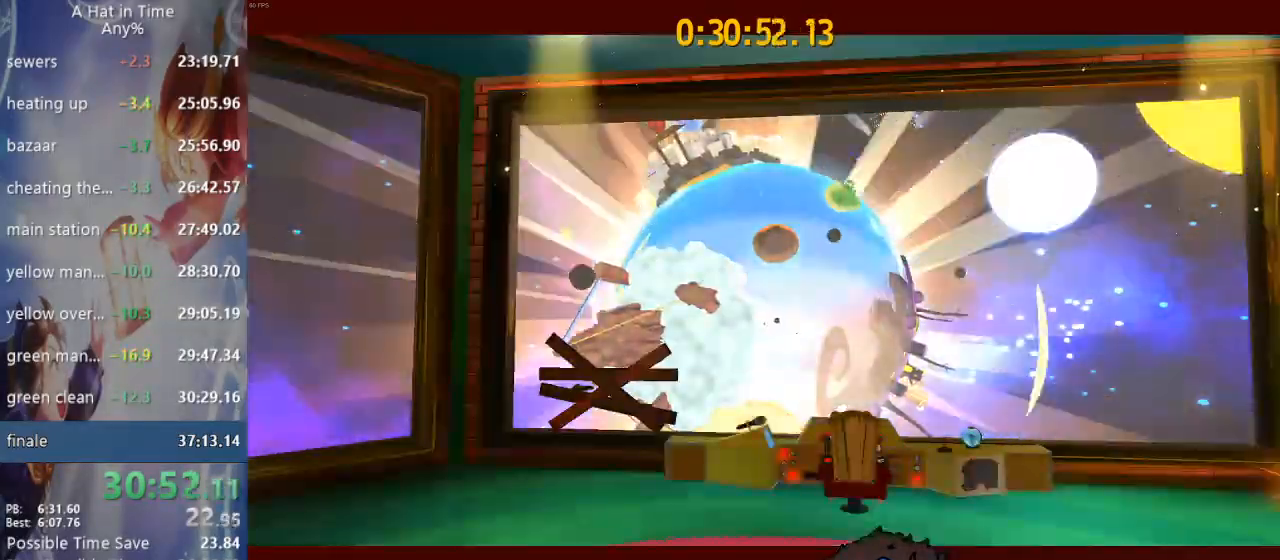
{"buttons": [], "left_stick": "center", "right_stick": "up-right", "events": []}
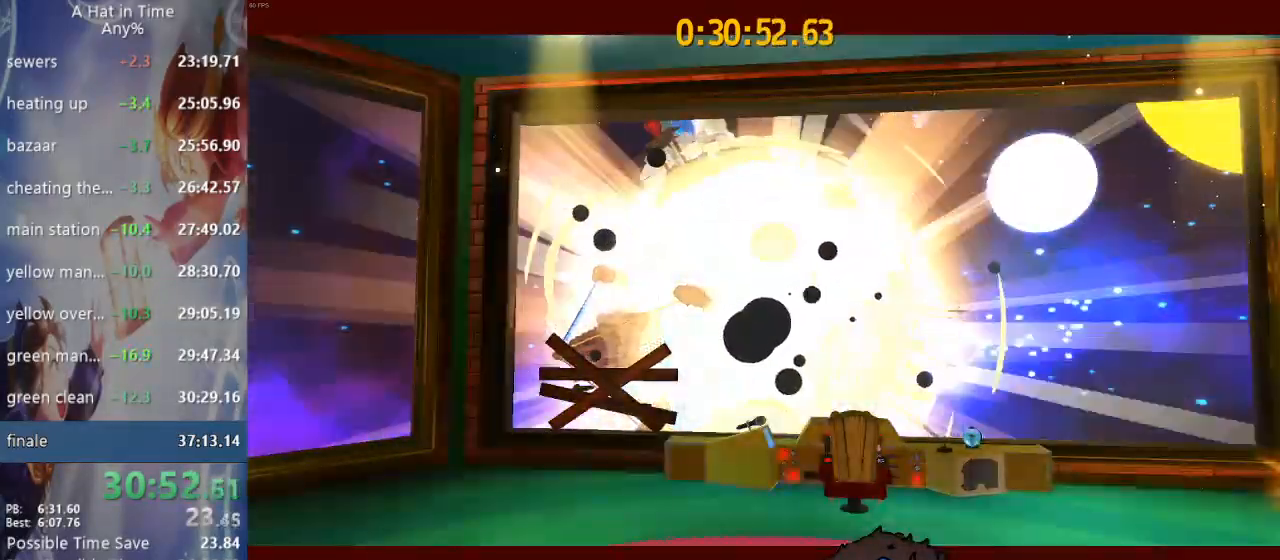
{"buttons": [], "left_stick": "center", "right_stick": "right", "events": [[167, "right_stick", "right"]]}
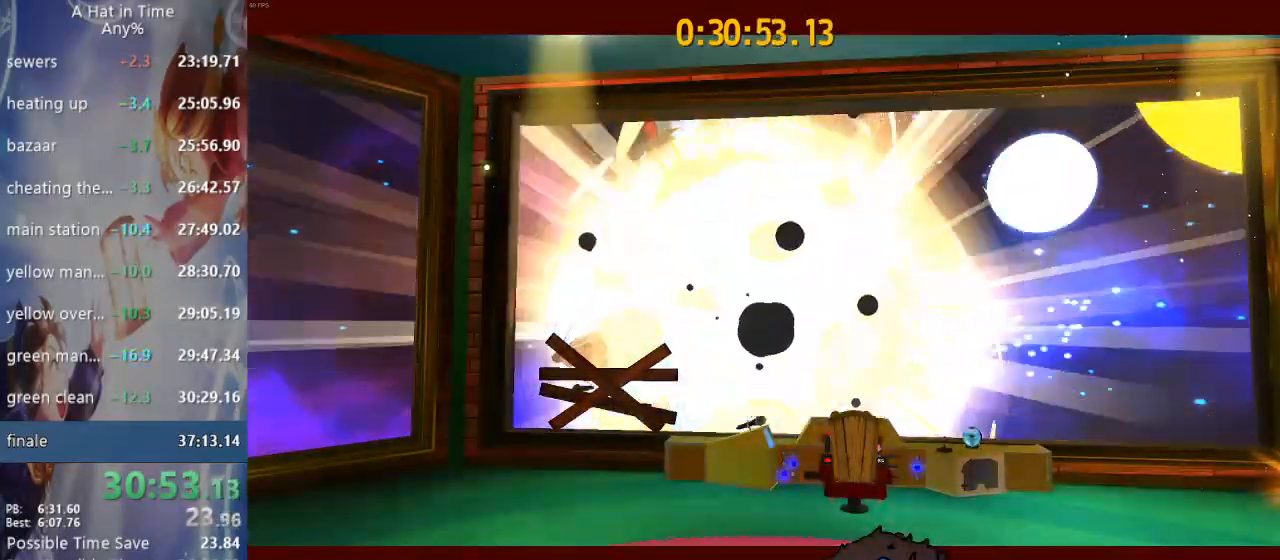
{"buttons": [], "left_stick": "center", "right_stick": "center", "events": [[250, "right_stick", "center"]]}
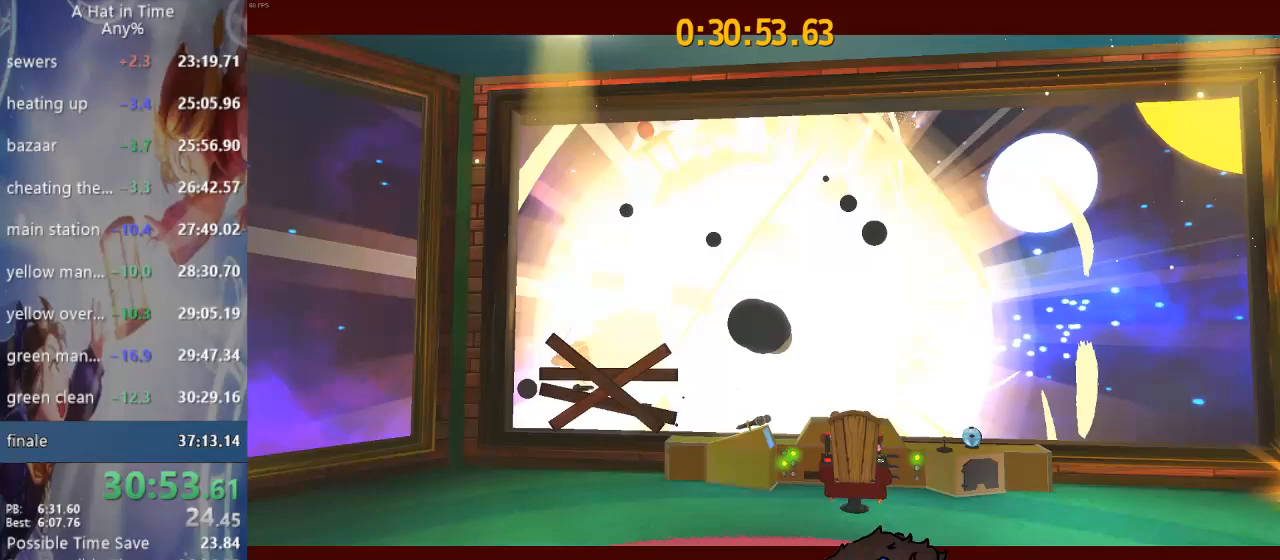
{"buttons": [], "left_stick": "center", "right_stick": "center", "events": []}
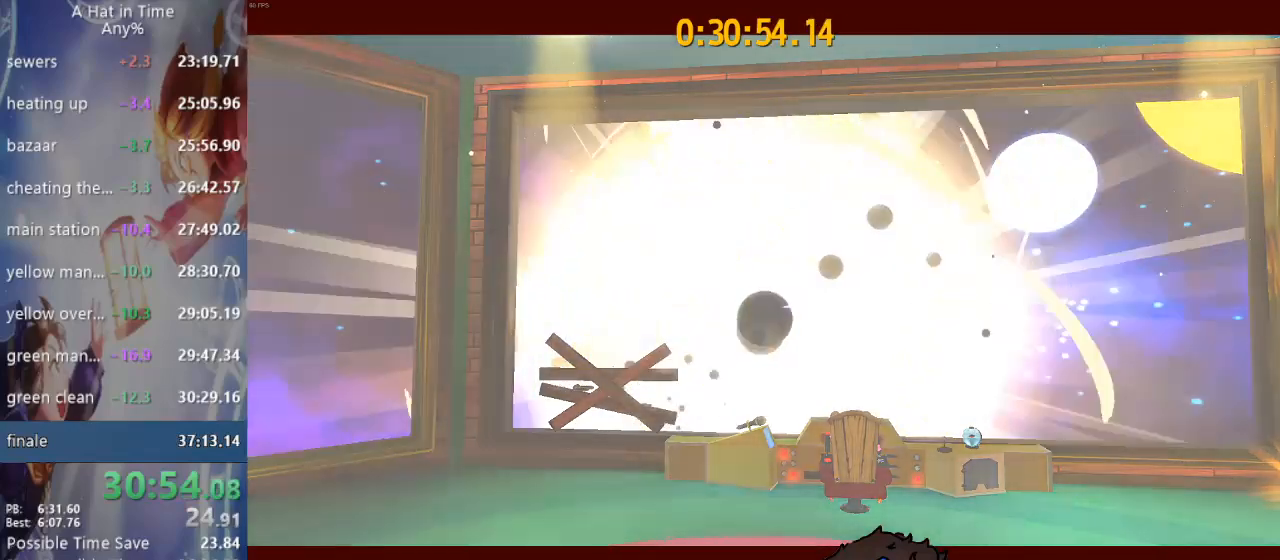
{"buttons": [], "left_stick": "center", "right_stick": "center", "events": []}
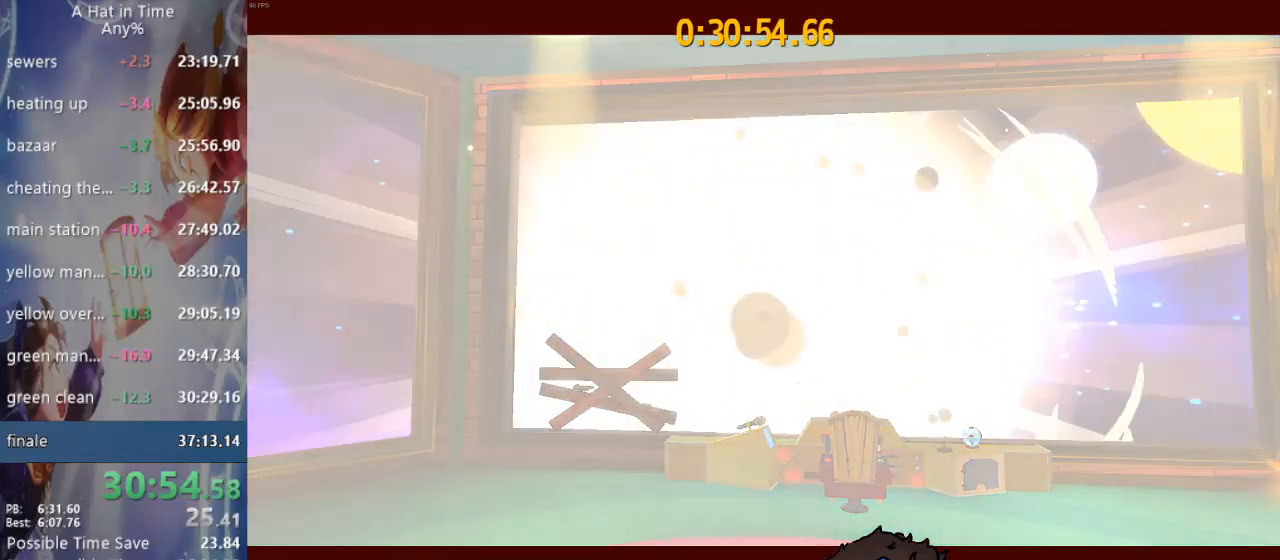
{"buttons": [], "left_stick": "center", "right_stick": "center", "events": []}
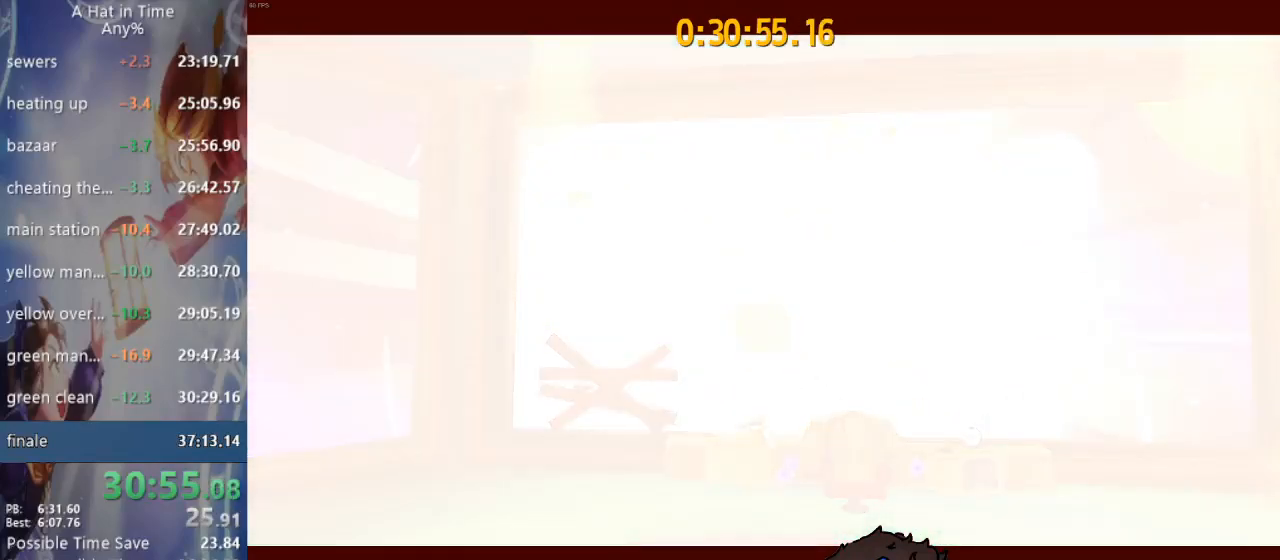
{"buttons": [], "left_stick": "center", "right_stick": "center", "events": []}
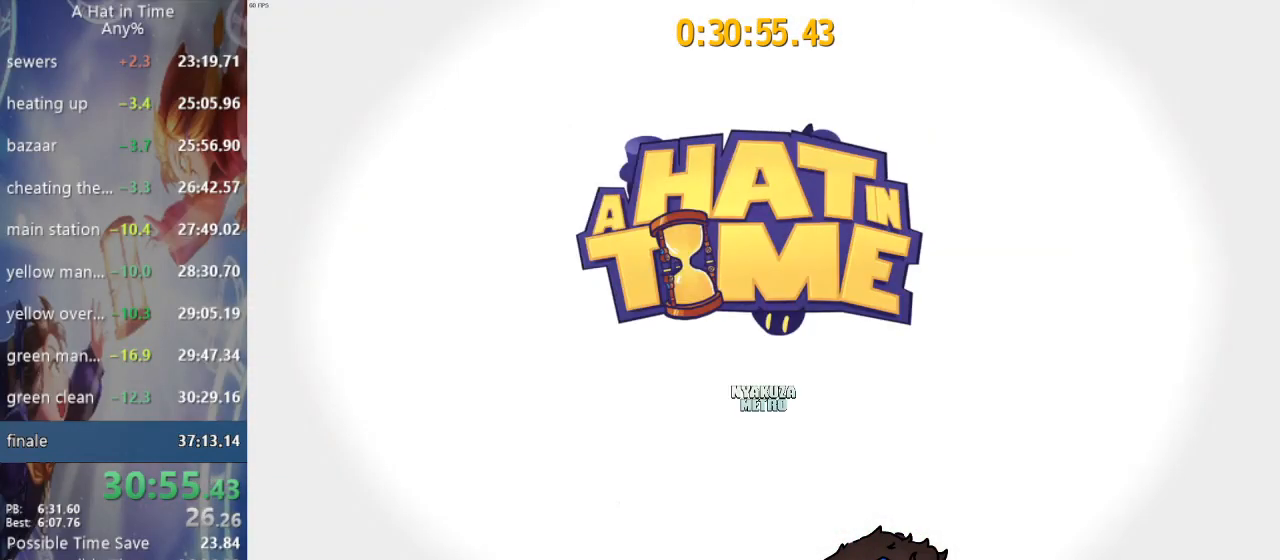
{"buttons": [], "left_stick": "center", "right_stick": "center", "events": []}
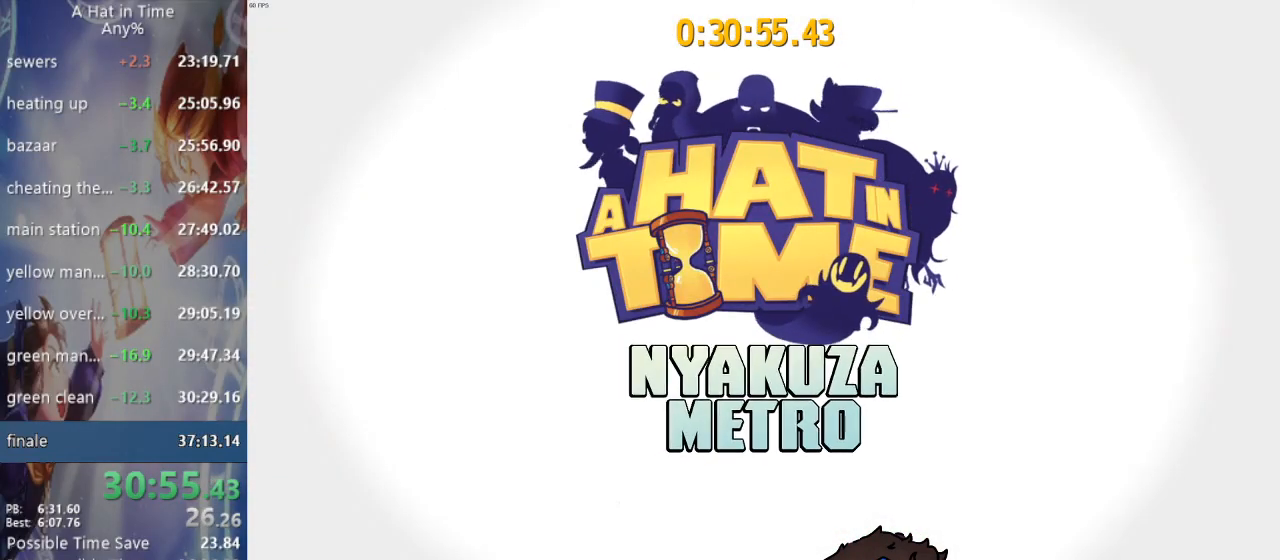
{"buttons": [], "left_stick": "center", "right_stick": "center", "events": []}
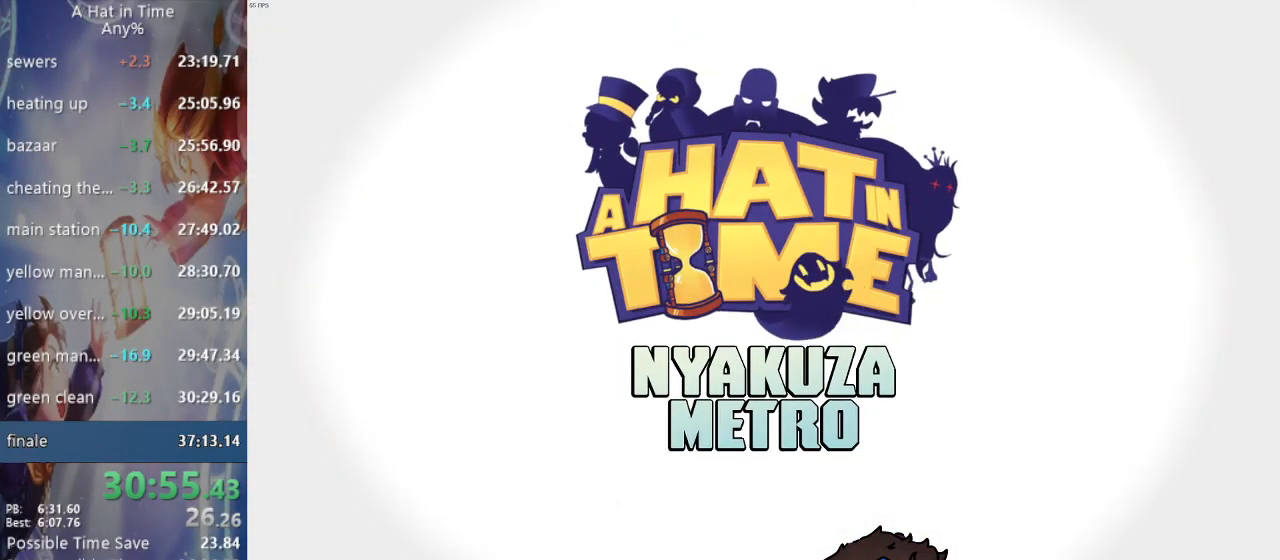
{"buttons": [], "left_stick": "center", "right_stick": "center", "events": []}
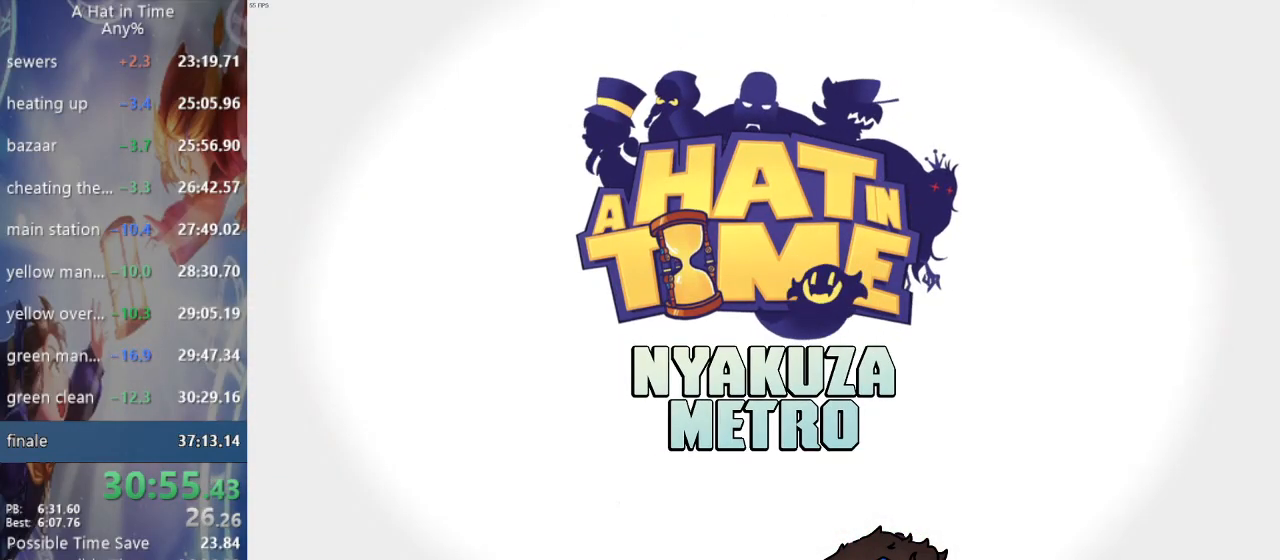
{"buttons": [], "left_stick": "center", "right_stick": "center", "events": []}
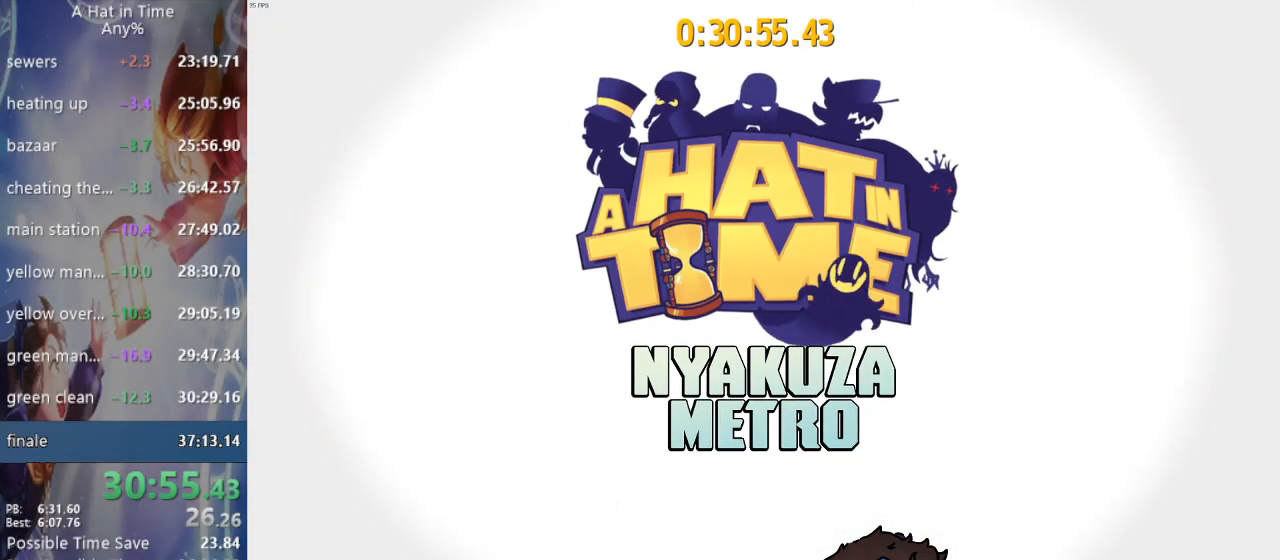
{"buttons": [], "left_stick": "center", "right_stick": "center", "events": []}
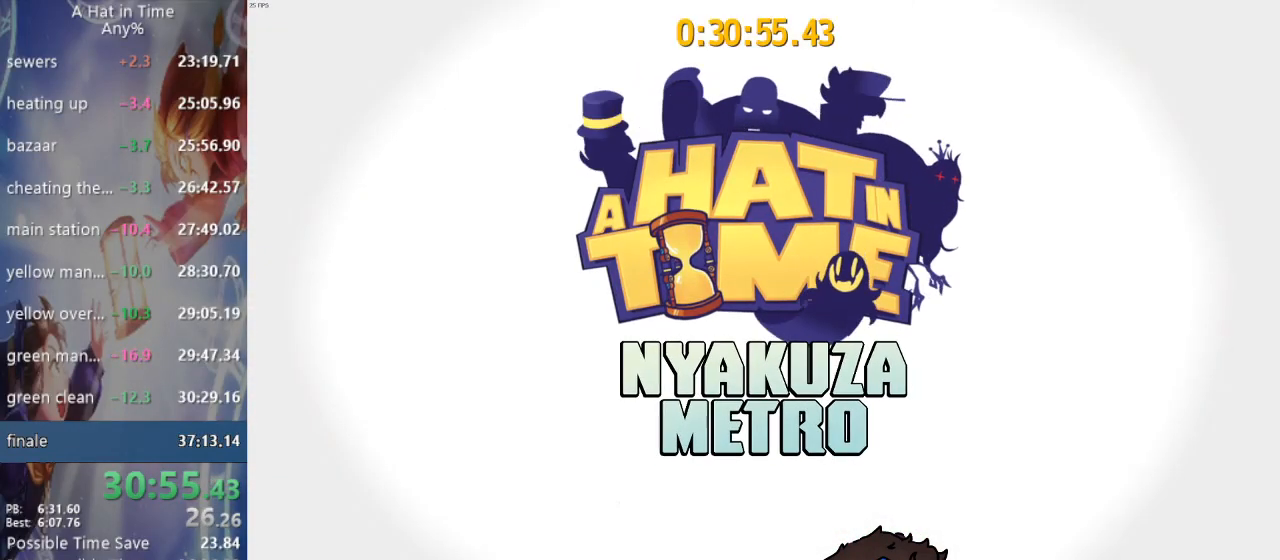
{"buttons": [], "left_stick": "center", "right_stick": "center", "events": []}
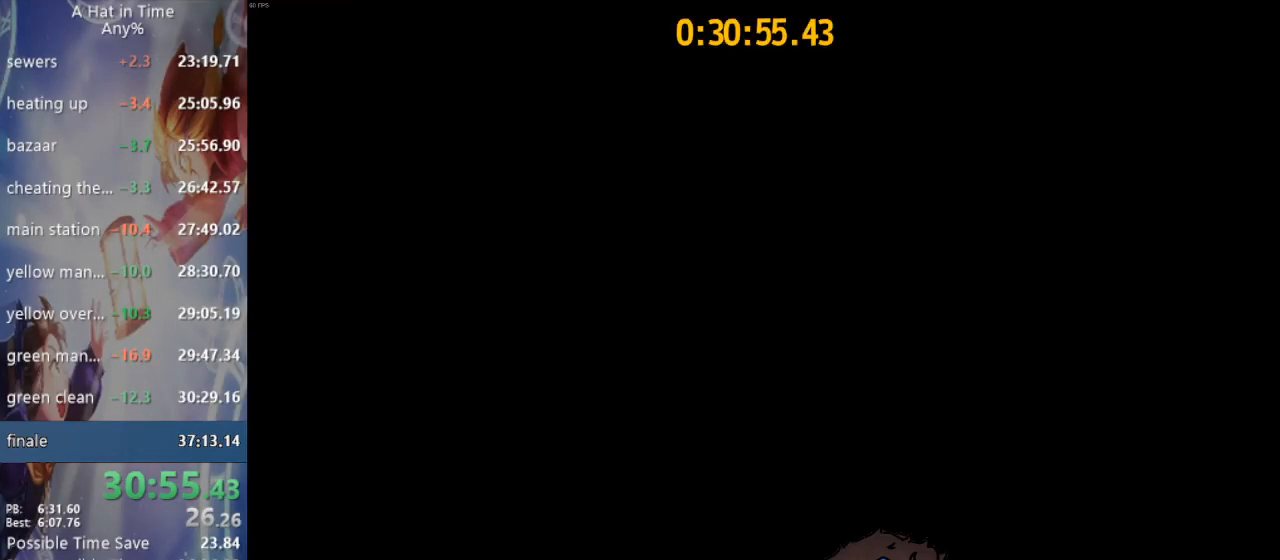
{"buttons": [], "left_stick": "center", "right_stick": "center", "events": [[150, "left_stick", "down-left"], [217, "CROSS", "down"], [350, "CROSS", "up"], [483, "left_stick", "center"]]}
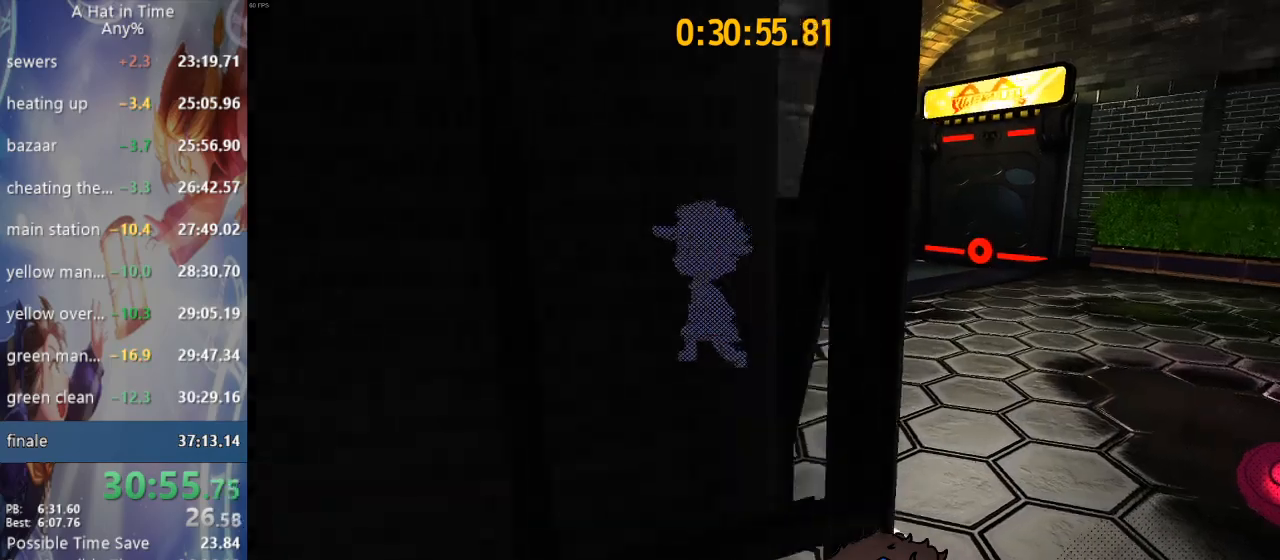
{"buttons": ["L1", "L2"], "left_stick": "up", "right_stick": "right", "events": [[50, "right_stick", "right"], [267, "L2", "down"], [267, "left_stick", "up"], [350, "L1", "down"]]}
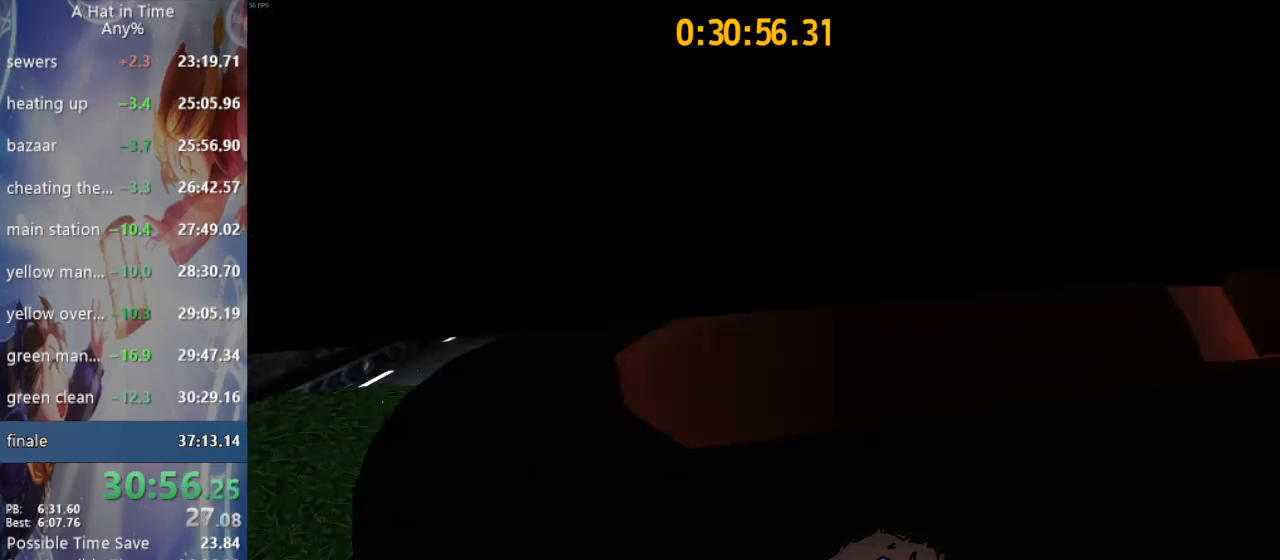
{"buttons": ["L2"], "left_stick": "up-right", "right_stick": "right", "events": [[50, "right_stick", "center"], [83, "left_stick", "up-right"], [133, "right_stick", "right"], [350, "L1", "up"]]}
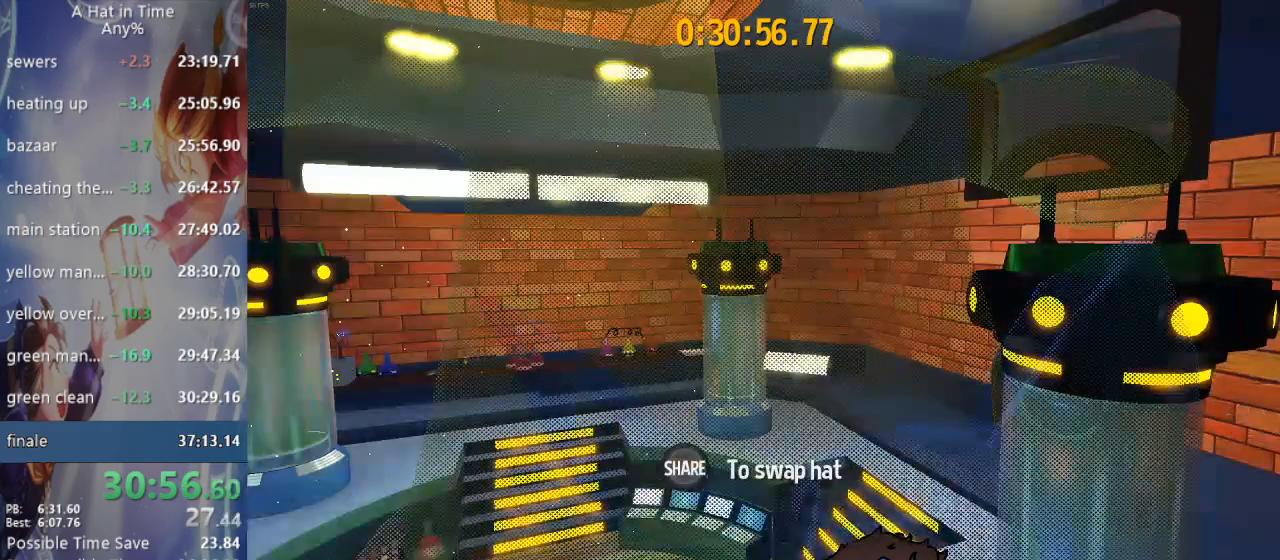
{"buttons": ["L1", "L2"], "left_stick": "up-right", "right_stick": "right", "events": [[117, "CROSS", "down"], [250, "CROSS", "up"], [317, "R2", "down"], [500, "L1", "down"], [500, "R2", "up"]]}
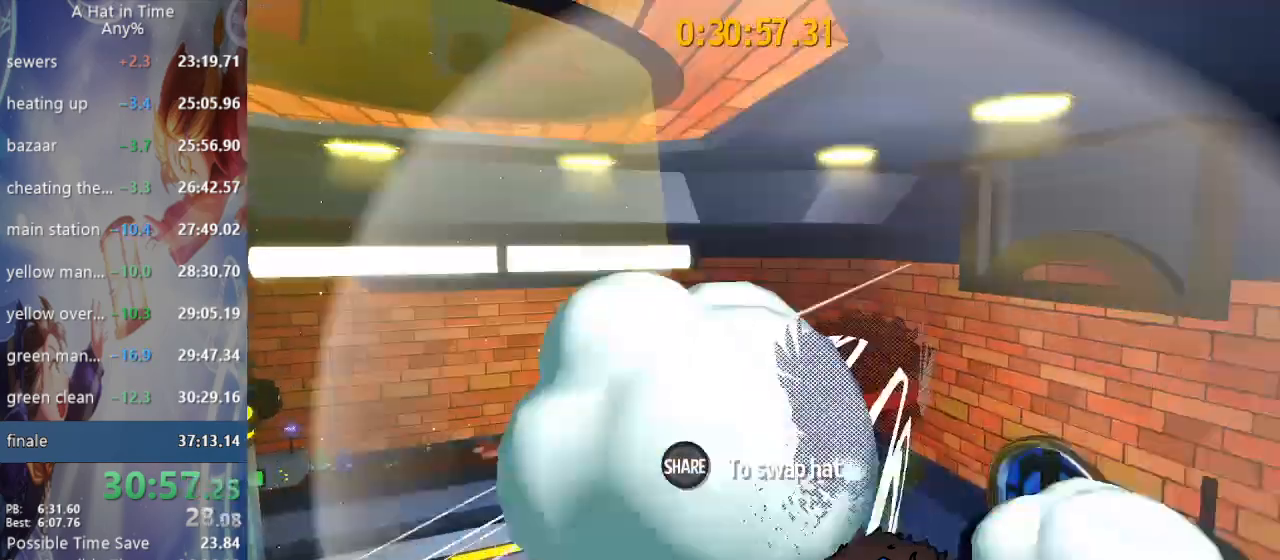
{"buttons": ["L1", "L2"], "left_stick": "up-right", "right_stick": "right", "events": []}
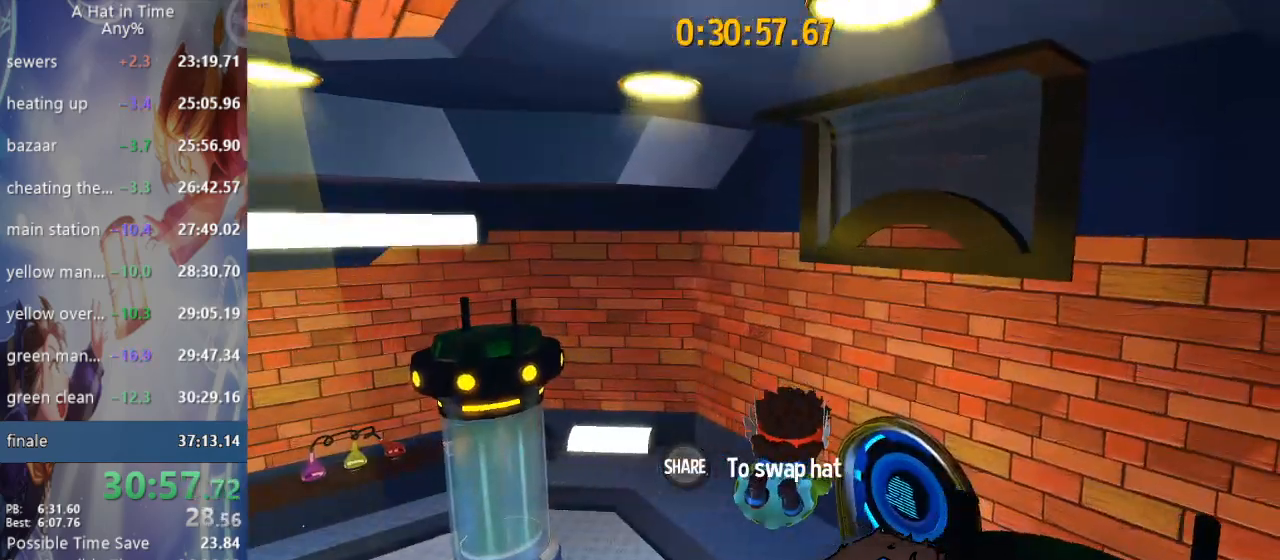
{"buttons": ["L2"], "left_stick": "up-right", "right_stick": "right", "events": [[200, "L1", "up"], [267, "R2", "down"], [450, "R2", "up"]]}
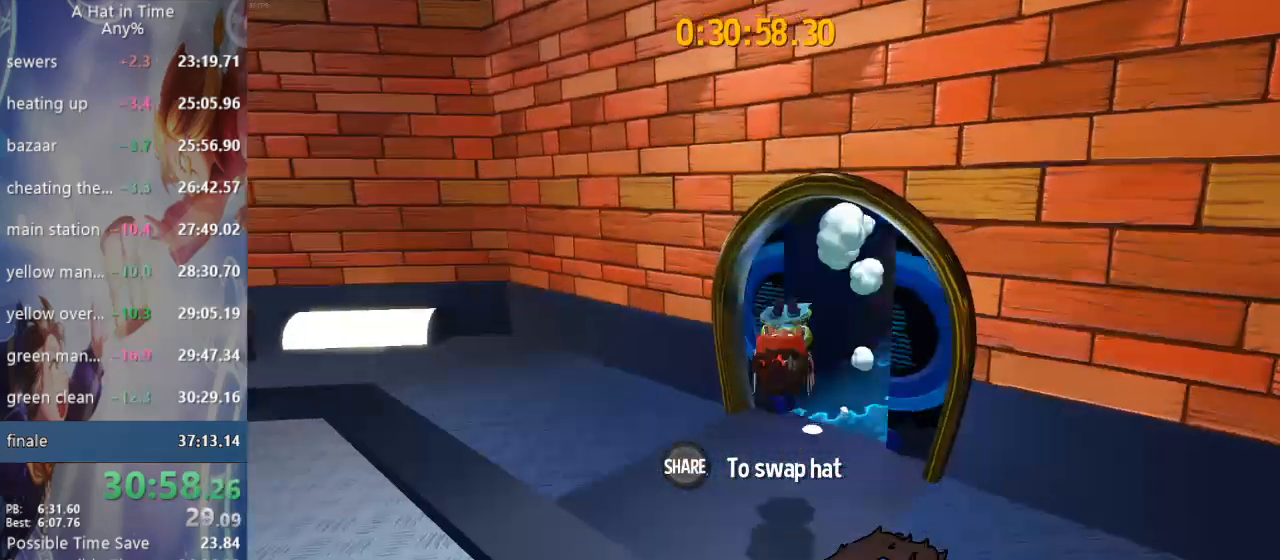
{"buttons": ["L2", "R2"], "left_stick": "up", "right_stick": "right", "events": [[317, "R2", "down"], [500, "left_stick", "up"]]}
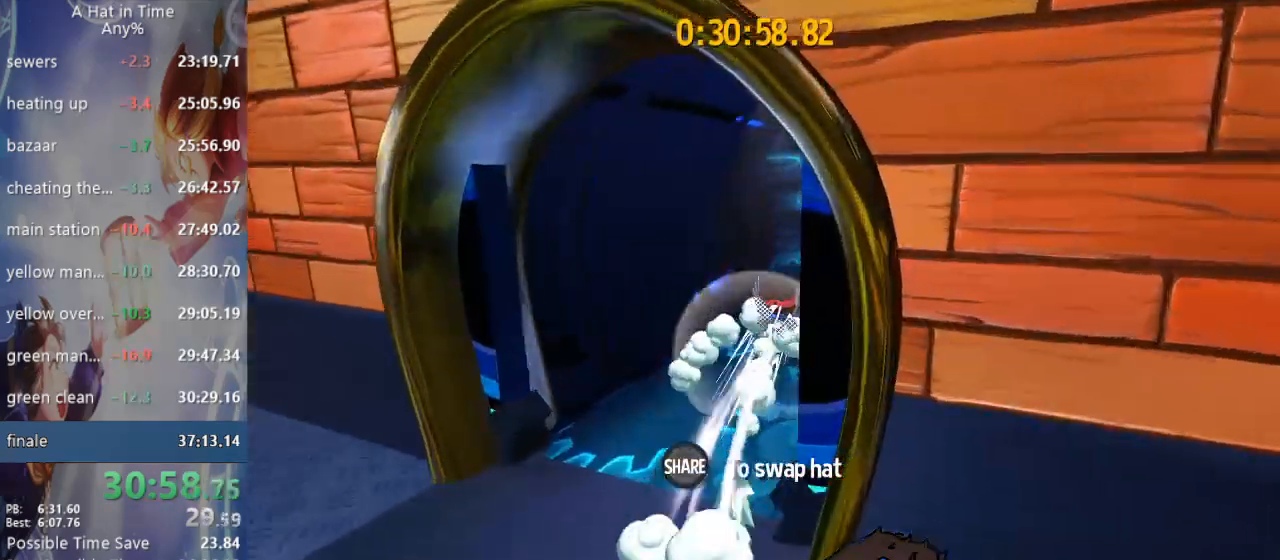
{"buttons": ["L1", "L2"], "left_stick": "up", "right_stick": "left", "events": [[50, "L1", "down"], [50, "R2", "up"], [233, "L1", "up"], [250, "R2", "down"], [417, "L1", "down"], [417, "R2", "up"], [450, "right_stick", "left"]]}
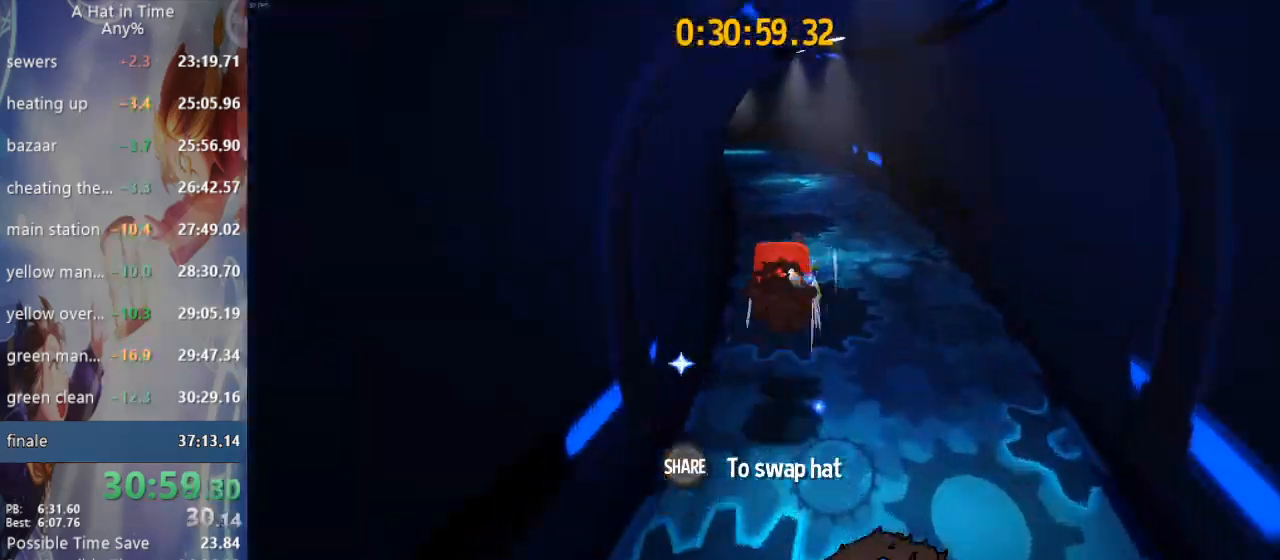
{"buttons": ["L2"], "left_stick": "up", "right_stick": "left", "events": [[17, "L1", "up"], [117, "L1", "down"], [133, "R2", "down"], [250, "L1", "up"], [283, "R2", "up"], [333, "L1", "down"], [350, "R2", "down"], [417, "L1", "up"], [500, "R2", "up"]]}